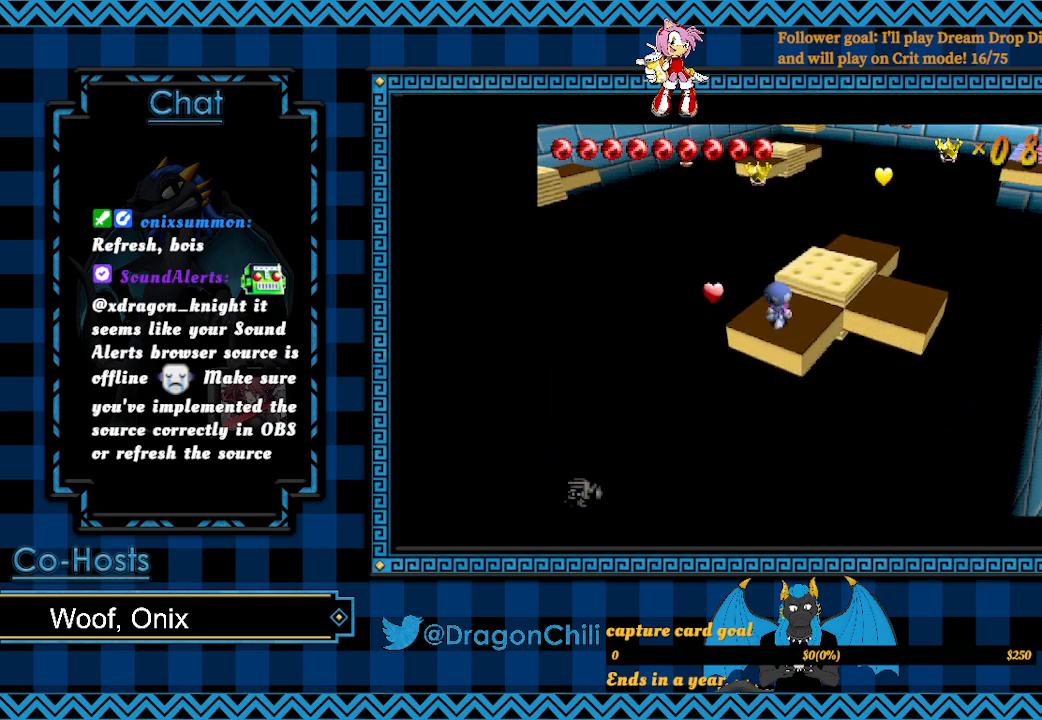
Gameplay with a controller (PlayStation layout); each line is a JSON object with the inputs held at the frame after it. "events" lists button and stick changes between this image and that frame as [ms after this image, input, new state], when the widget could be followed in between.
{"buttons": [], "left_stick": "right", "right_stick": "center", "events": [[33, "left_stick", "up-right"], [133, "CROSS", "down"], [300, "CROSS", "up"], [450, "left_stick", "right"]]}
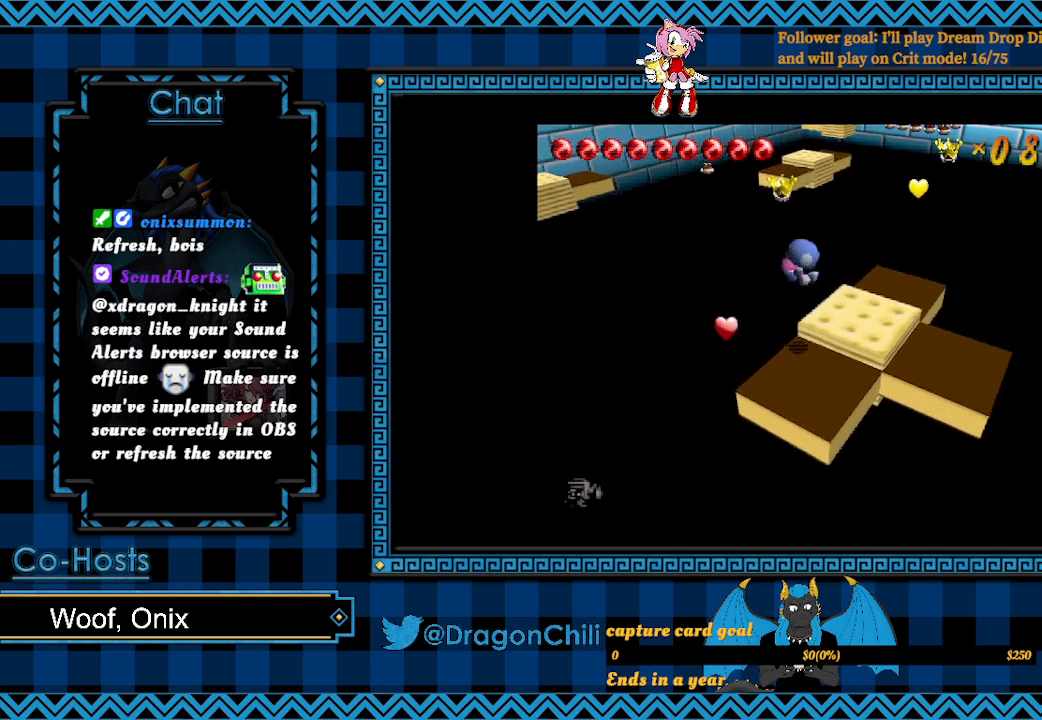
{"buttons": [], "left_stick": "up-right", "right_stick": "center", "events": [[17, "left_stick", "down-right"], [333, "CROSS", "down"], [500, "CROSS", "up"], [500, "left_stick", "up-right"]]}
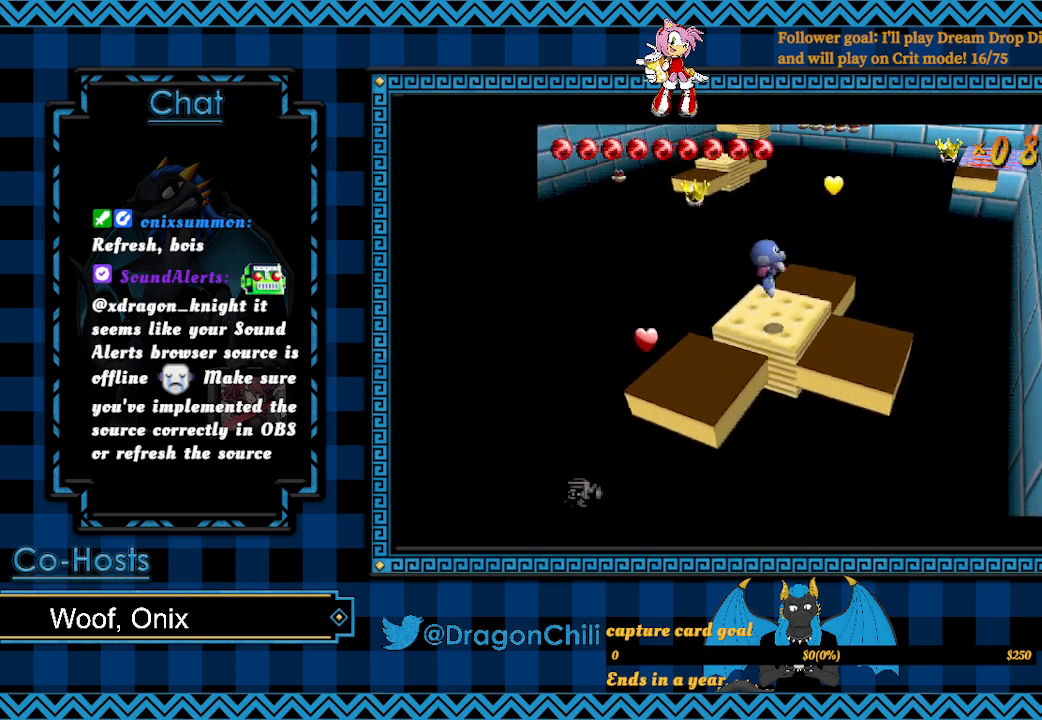
{"buttons": [], "left_stick": "center", "right_stick": "center", "events": [[50, "left_stick", "up-left"], [133, "left_stick", "down-left"], [250, "left_stick", "down-right"], [300, "left_stick", "right"], [500, "left_stick", "center"]]}
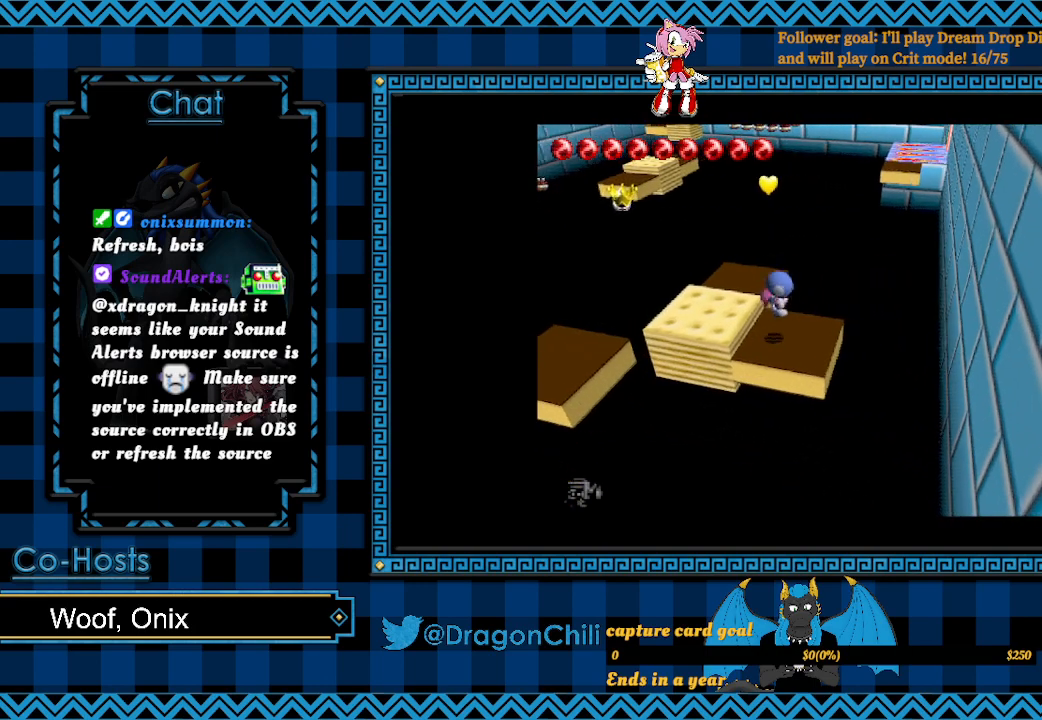
{"buttons": [], "left_stick": "center", "right_stick": "center", "events": []}
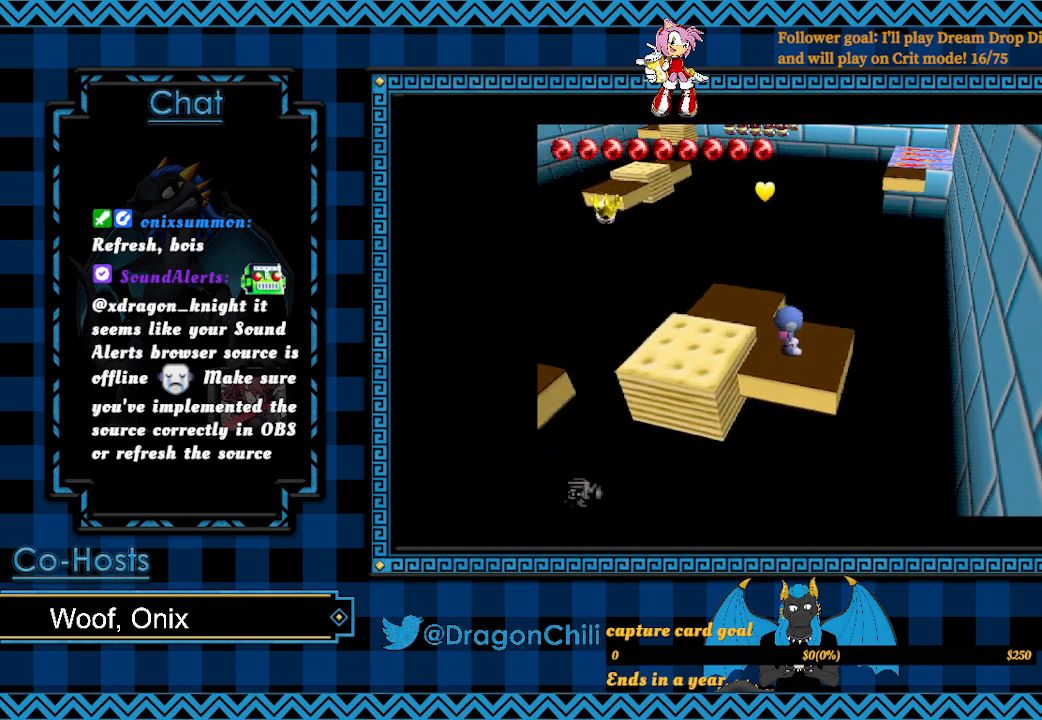
{"buttons": ["R2"], "left_stick": "center", "right_stick": "center", "events": [[350, "R2", "down"]]}
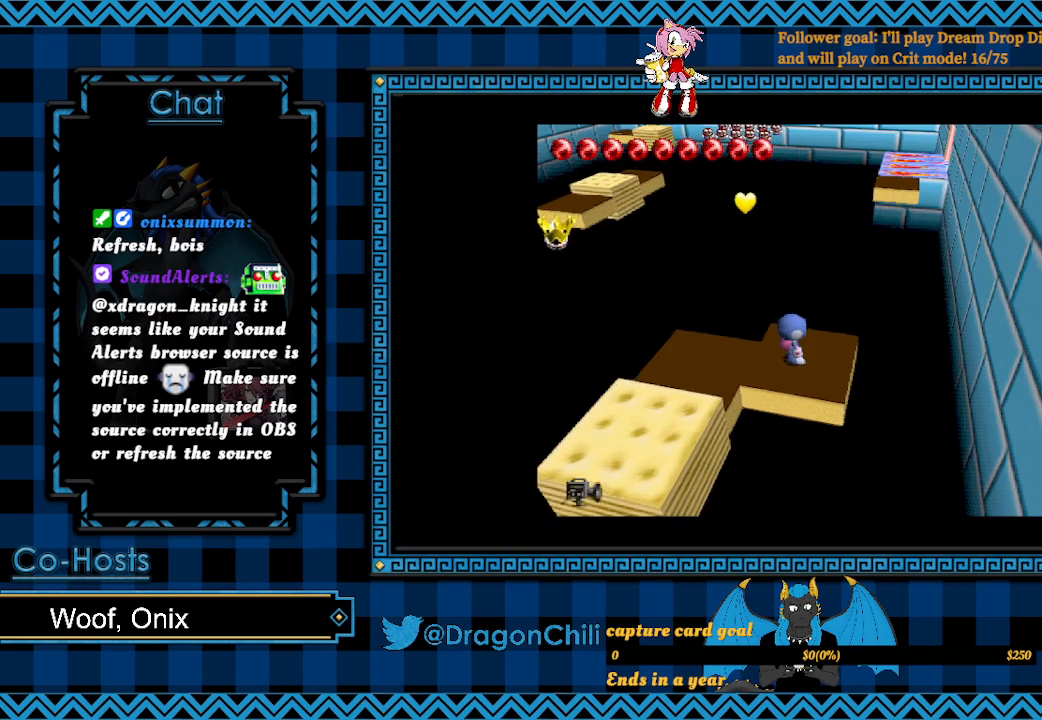
{"buttons": ["R2"], "left_stick": "center", "right_stick": "center", "events": [[217, "R2", "up"], [267, "R2", "down"]]}
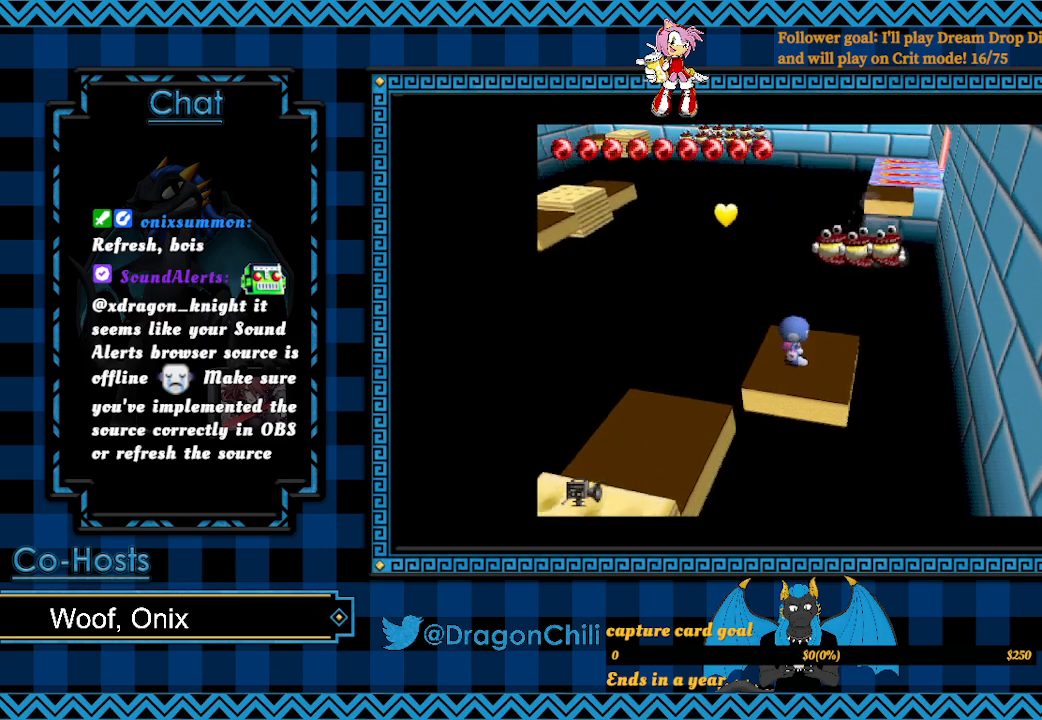
{"buttons": ["R2"], "left_stick": "center", "right_stick": "center", "events": []}
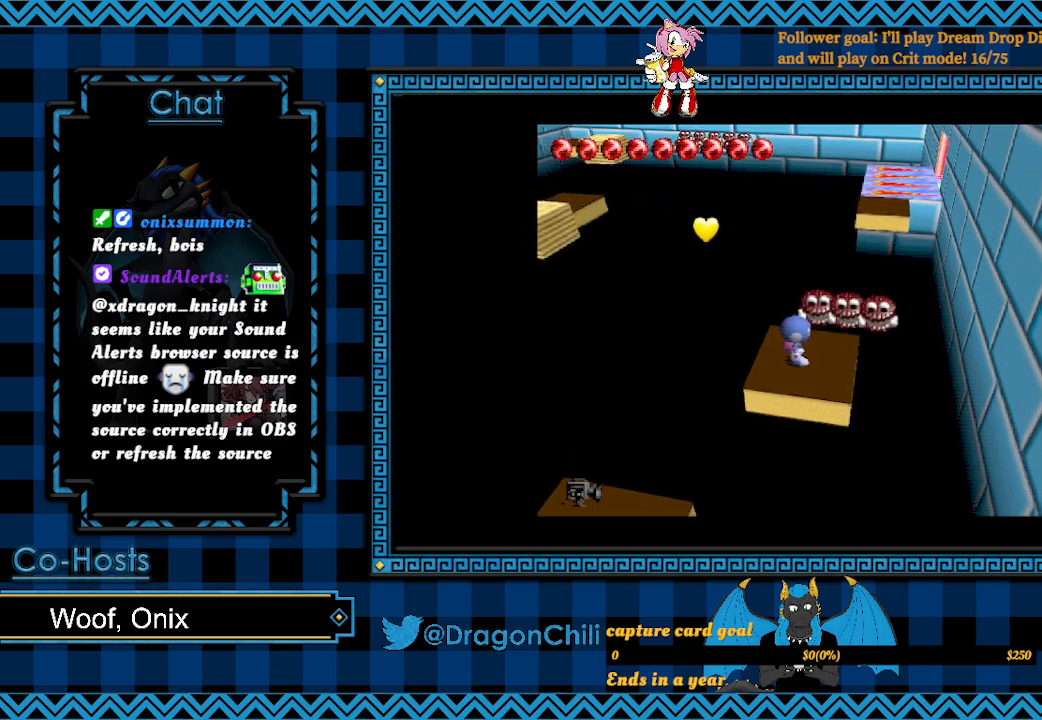
{"buttons": ["R2"], "left_stick": "center", "right_stick": "center", "events": []}
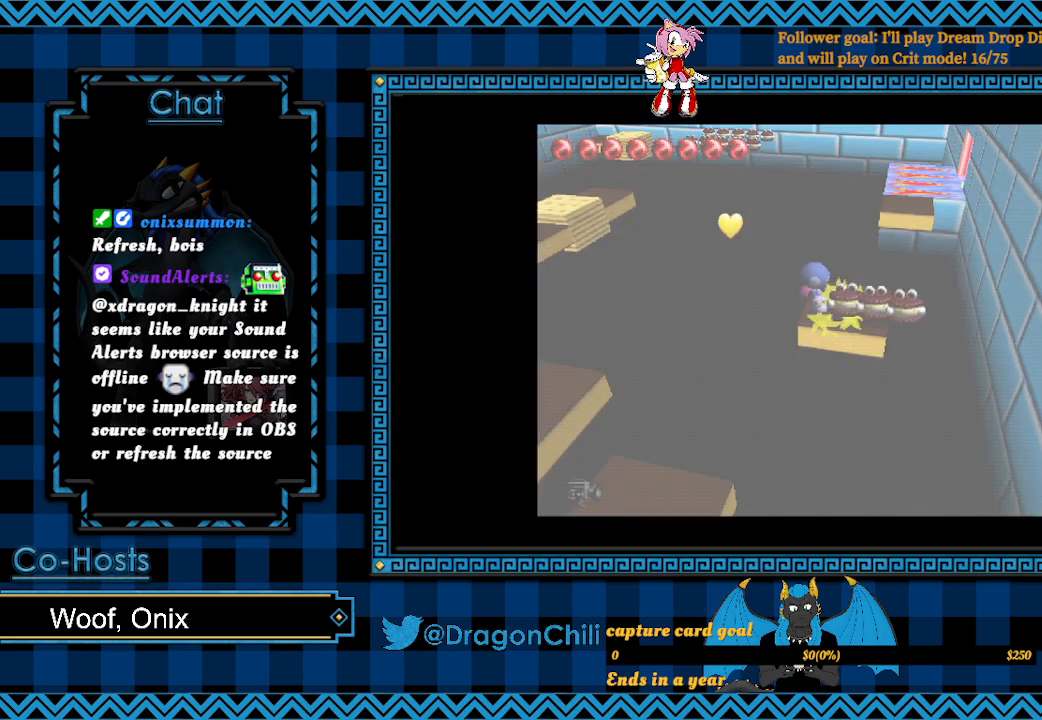
{"buttons": ["R2"], "left_stick": "center", "right_stick": "center", "events": []}
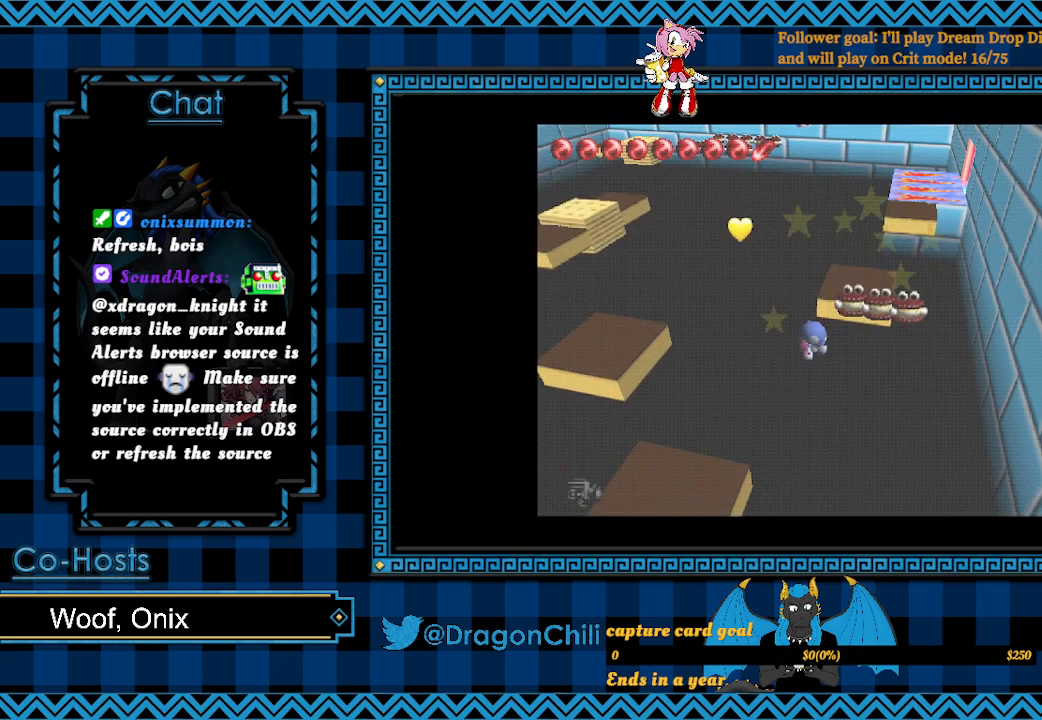
{"buttons": [], "left_stick": "center", "right_stick": "center", "events": [[150, "SQUARE", "down"], [167, "R2", "up"], [167, "left_stick", "up-right"], [233, "SQUARE", "up"], [250, "SQUARE", "down"], [350, "SQUARE", "up"], [350, "left_stick", "center"]]}
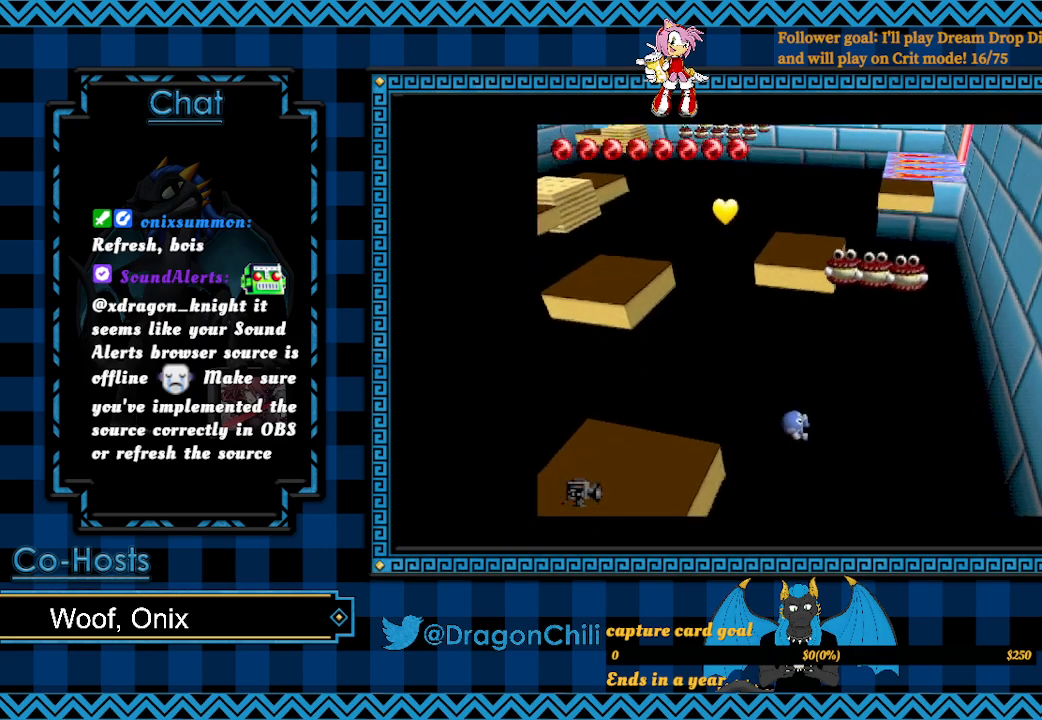
{"buttons": [], "left_stick": "center", "right_stick": "center", "events": []}
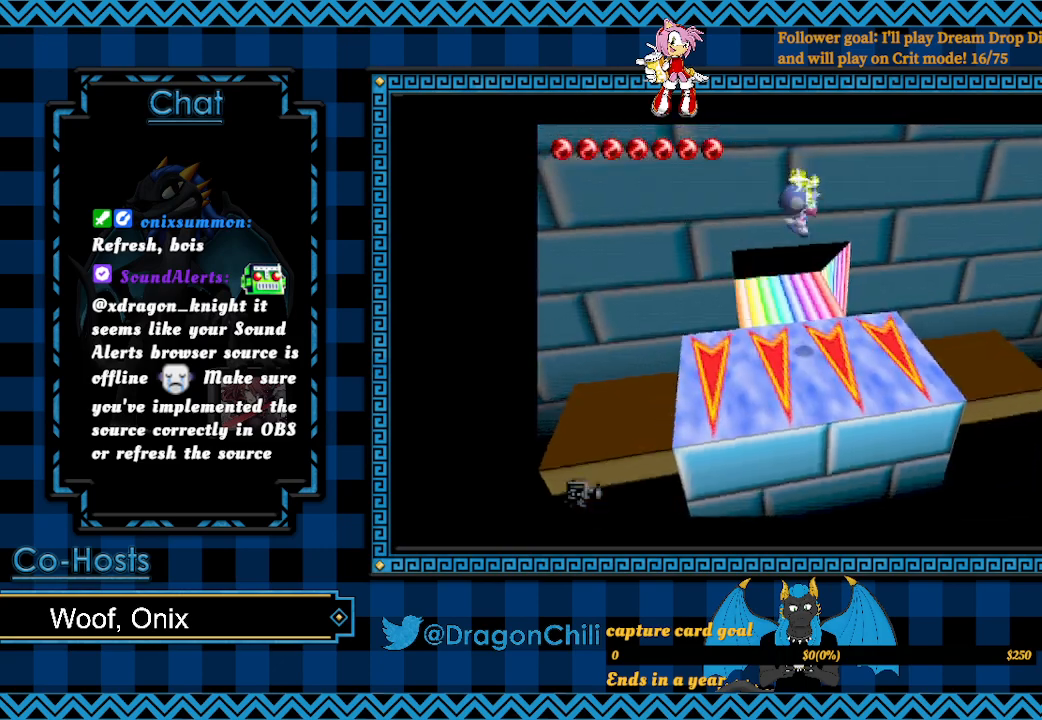
{"buttons": [], "left_stick": "center", "right_stick": "center", "events": []}
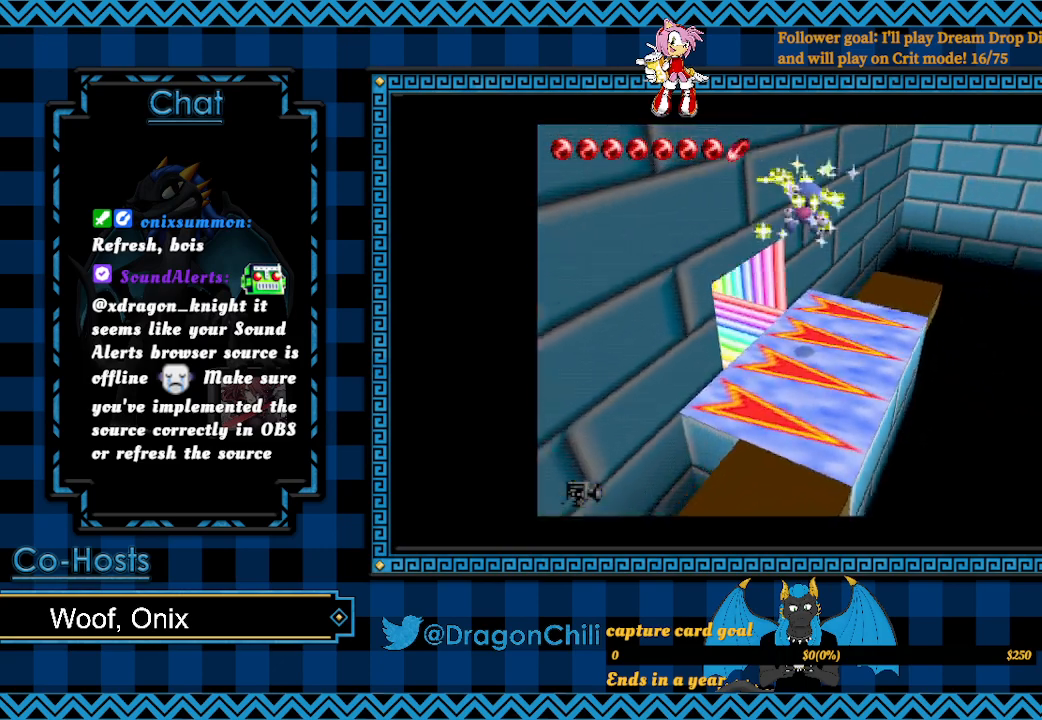
{"buttons": [], "left_stick": "right", "right_stick": "center", "events": [[317, "left_stick", "down-right"], [450, "left_stick", "right"]]}
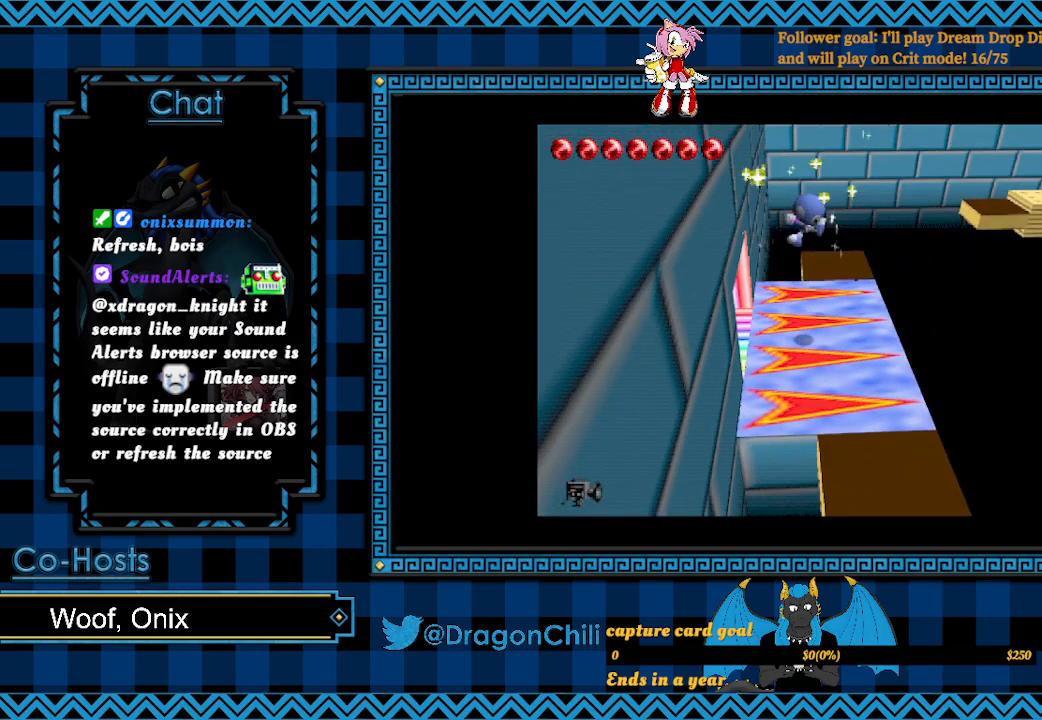
{"buttons": [], "left_stick": "down-right", "right_stick": "center", "events": [[283, "left_stick", "down-right"]]}
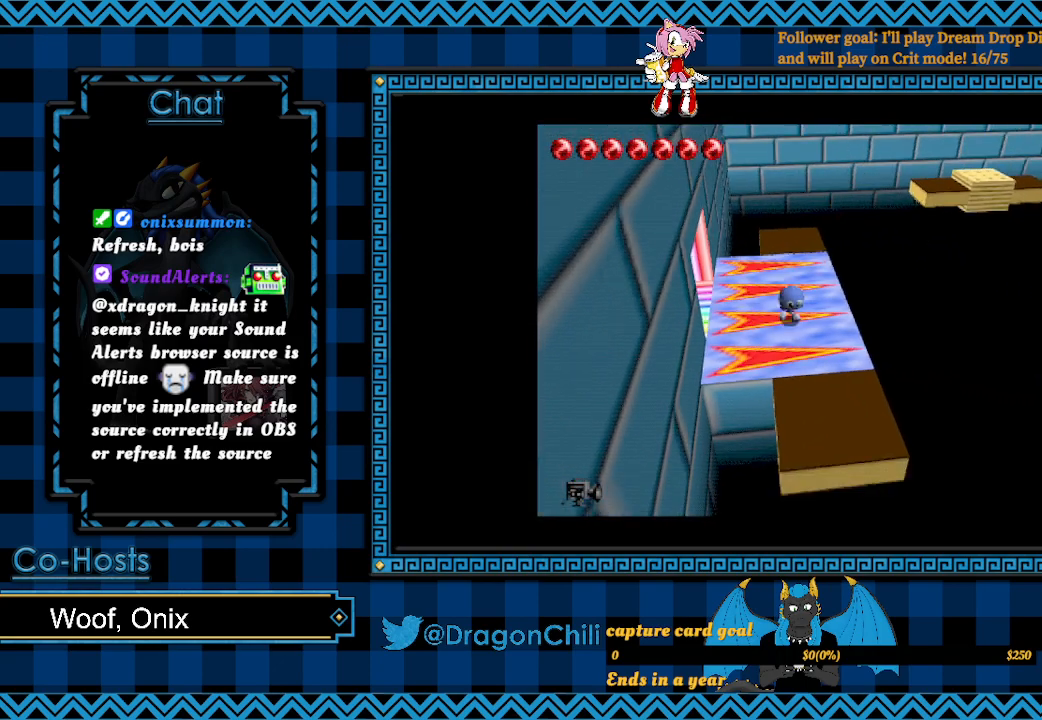
{"buttons": [], "left_stick": "down", "right_stick": "center", "events": [[400, "left_stick", "down"]]}
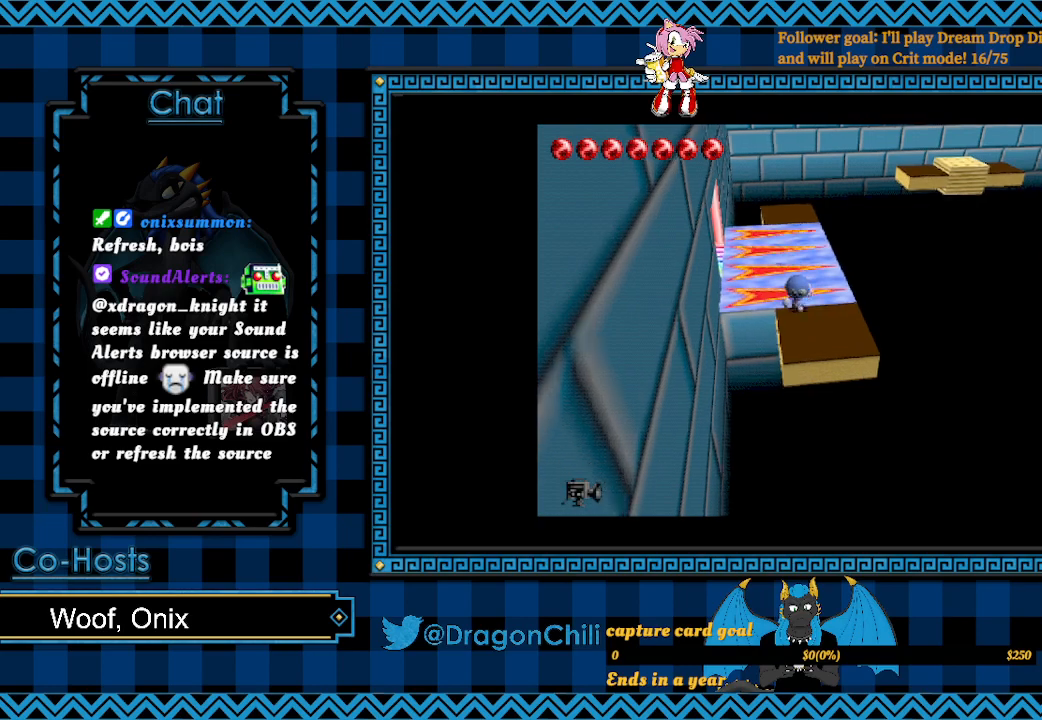
{"buttons": [], "left_stick": "center", "right_stick": "center", "events": [[167, "left_stick", "center"]]}
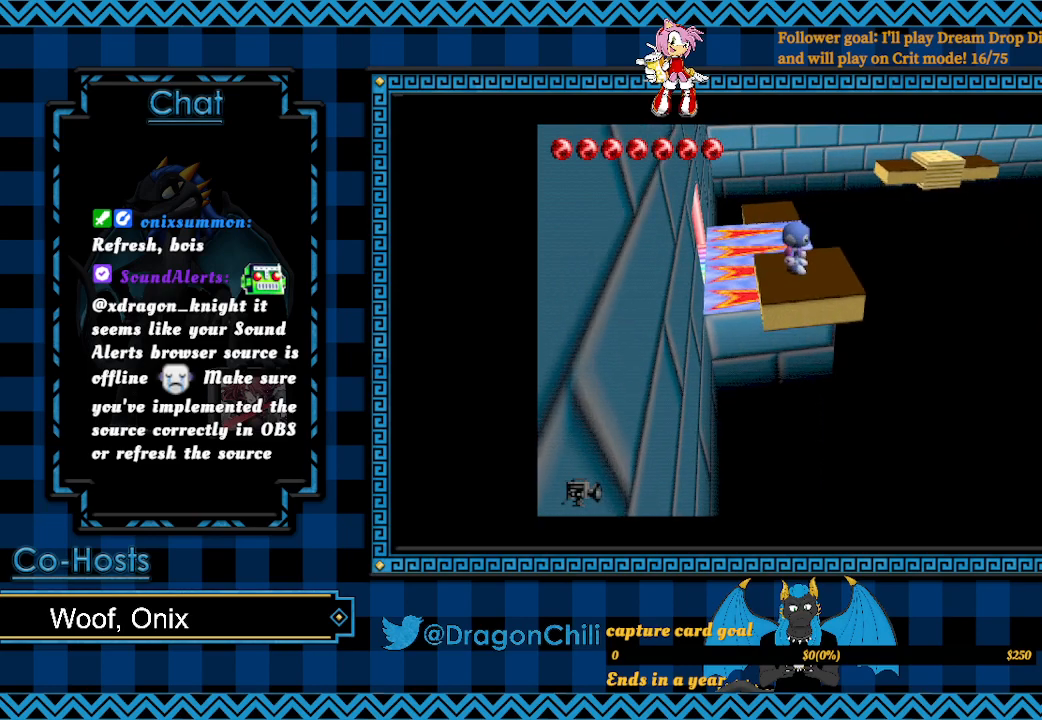
{"buttons": [], "left_stick": "down-right", "right_stick": "center", "events": [[167, "left_stick", "down-right"]]}
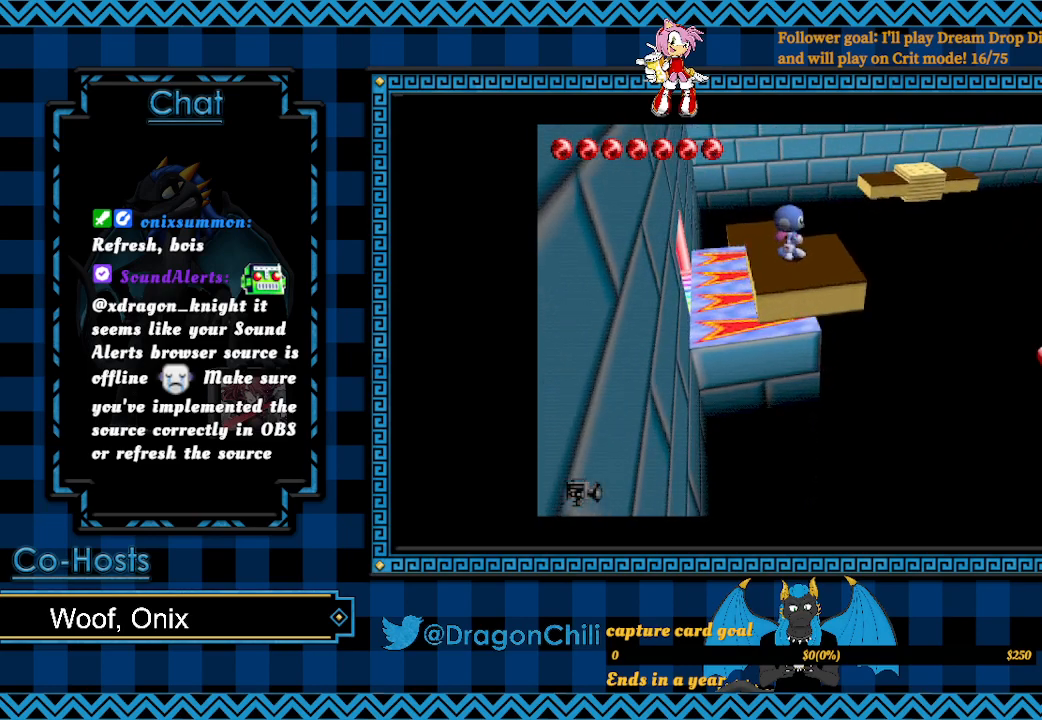
{"buttons": ["SQUARE"], "left_stick": "center", "right_stick": "center", "events": [[100, "SQUARE", "down"], [417, "left_stick", "center"]]}
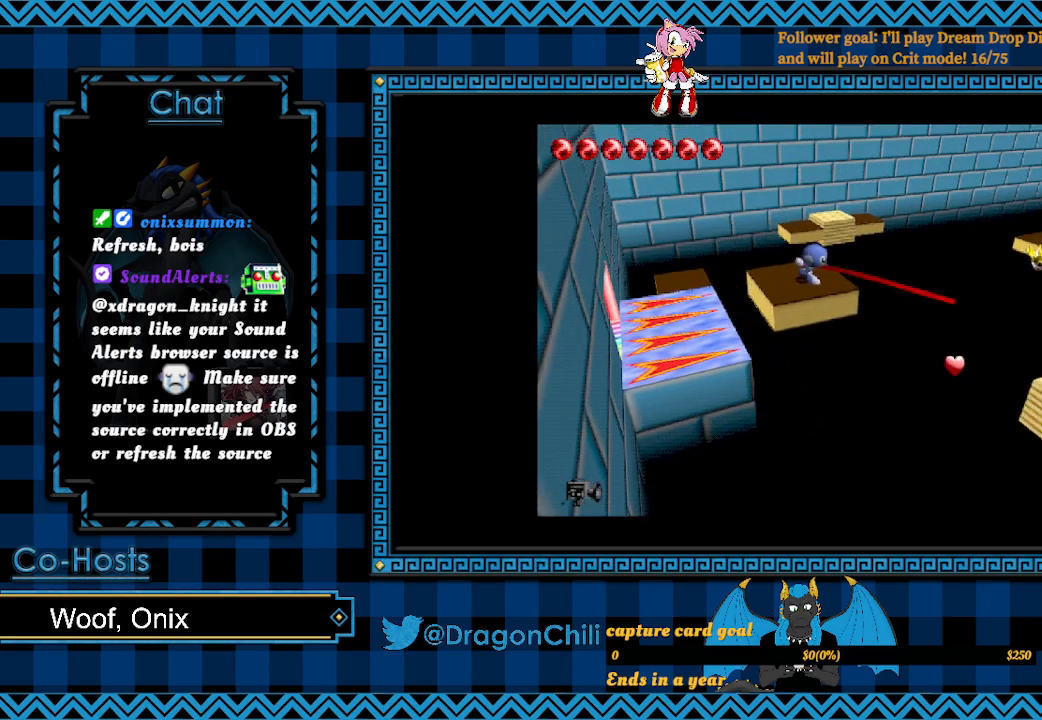
{"buttons": [], "left_stick": "center", "right_stick": "center", "events": [[67, "SQUARE", "up"]]}
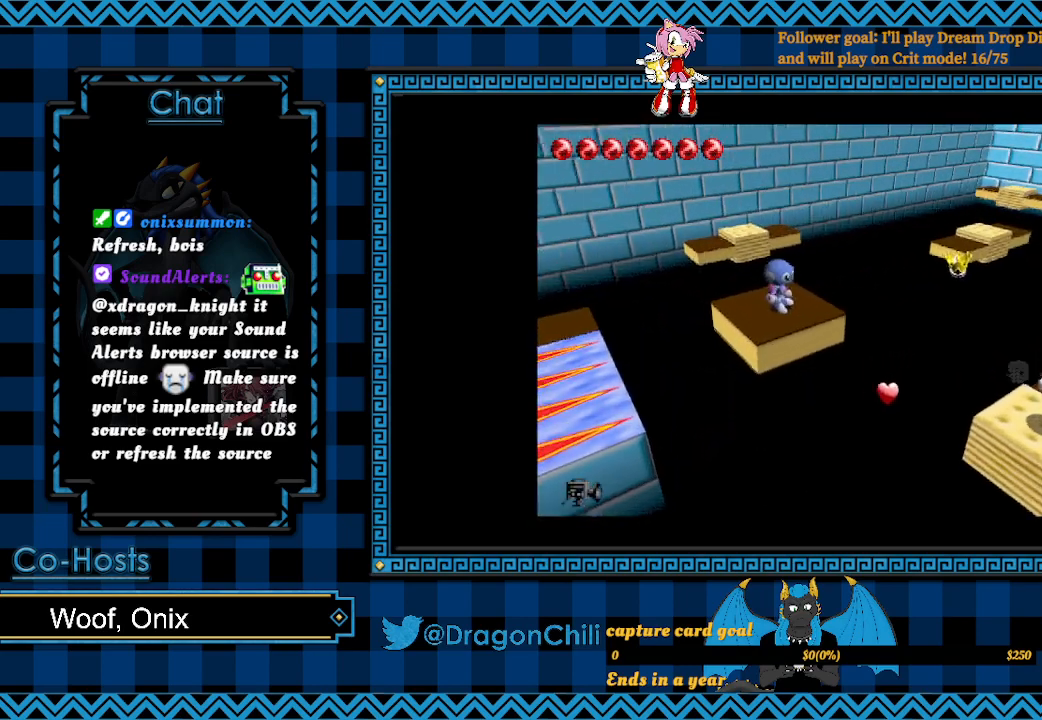
{"buttons": [], "left_stick": "center", "right_stick": "center", "events": []}
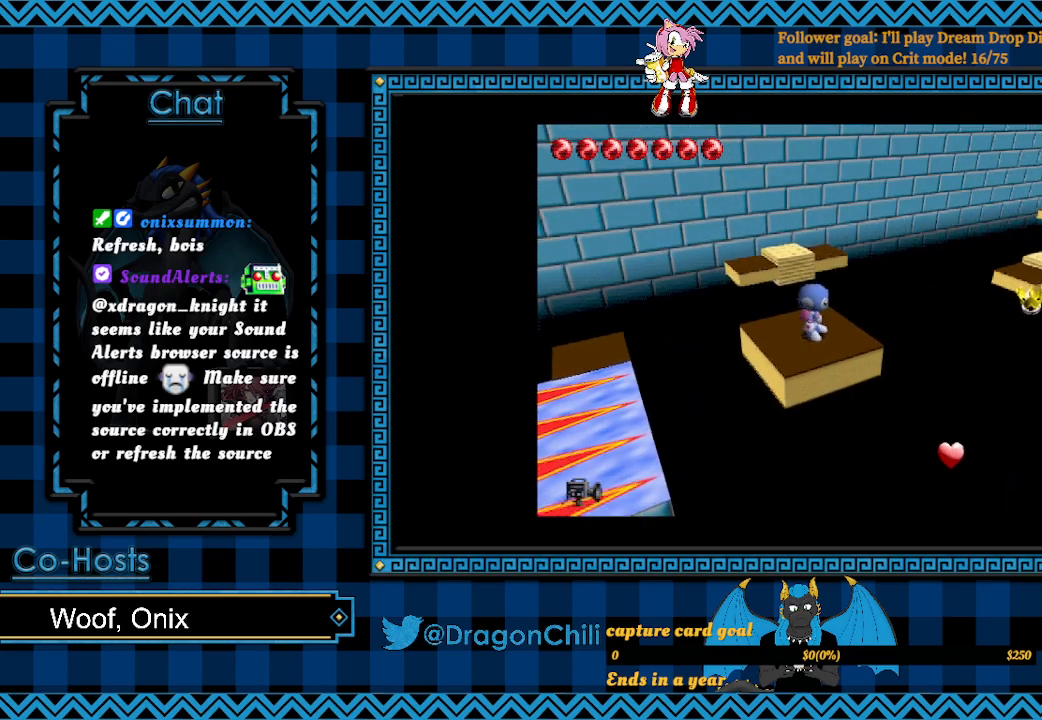
{"buttons": ["SQUARE"], "left_stick": "up", "right_stick": "center", "events": [[67, "left_stick", "up"], [317, "SQUARE", "down"]]}
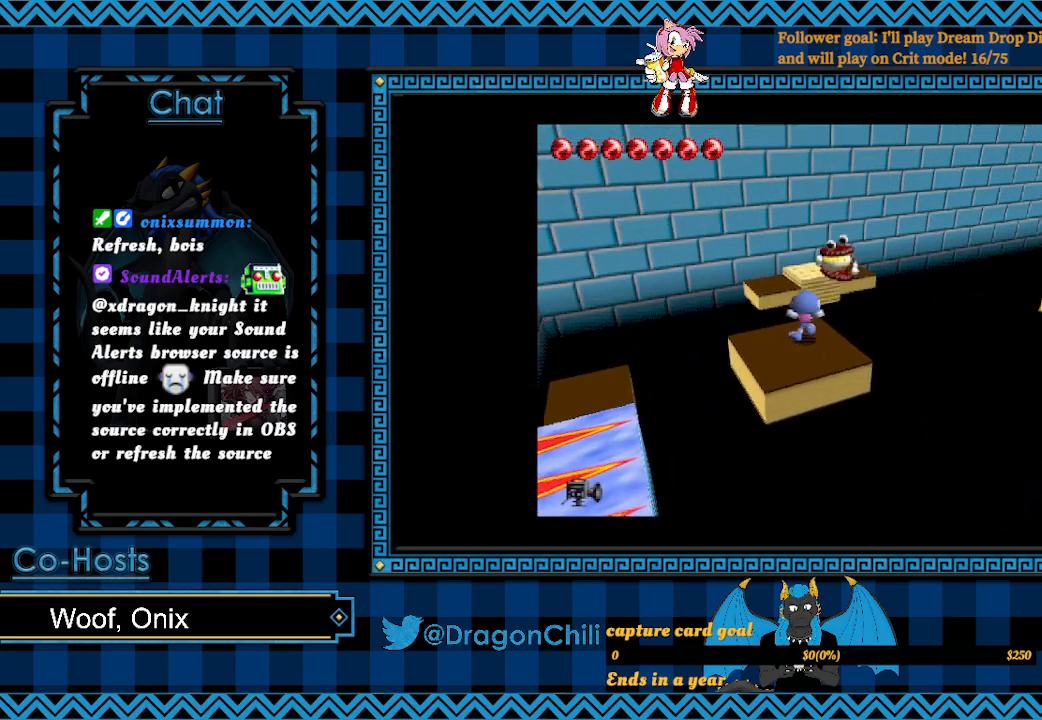
{"buttons": [], "left_stick": "center", "right_stick": "center", "events": [[117, "left_stick", "right"], [300, "left_stick", "up-right"], [417, "left_stick", "center"], [500, "SQUARE", "up"]]}
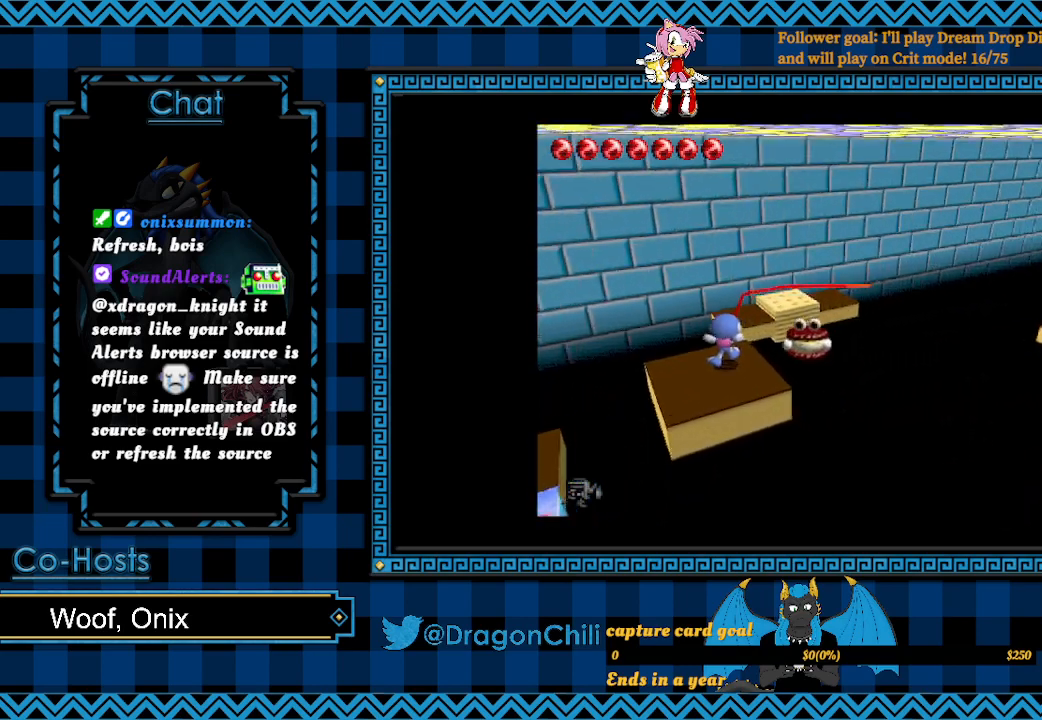
{"buttons": [], "left_stick": "center", "right_stick": "center", "events": []}
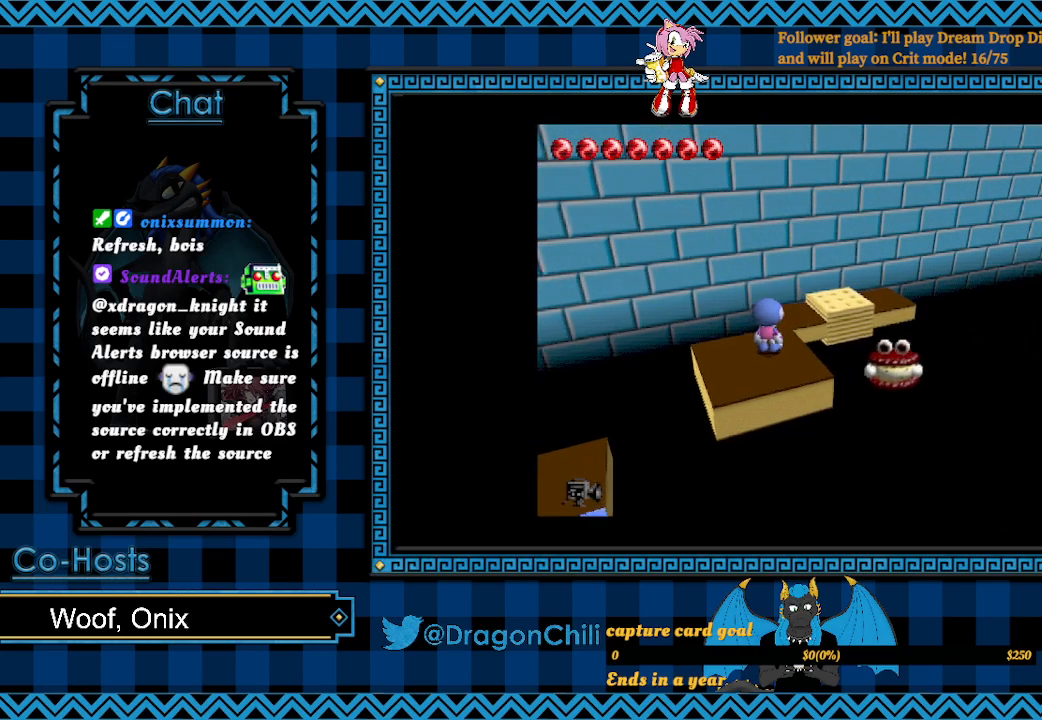
{"buttons": [], "left_stick": "center", "right_stick": "center", "events": []}
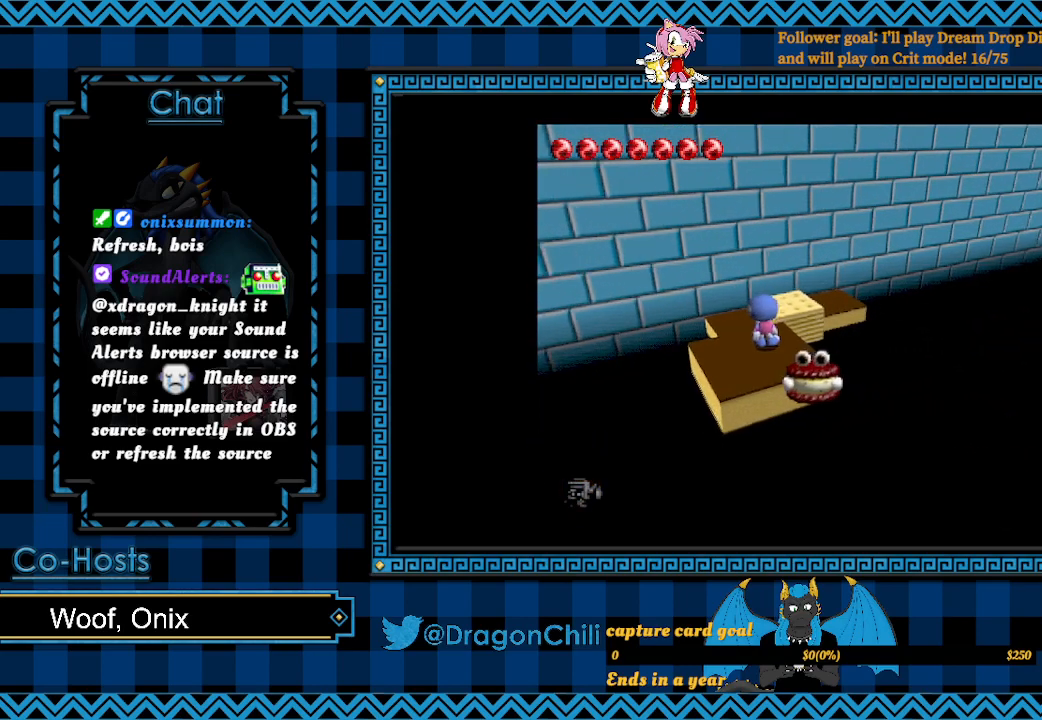
{"buttons": [], "left_stick": "center", "right_stick": "center", "events": []}
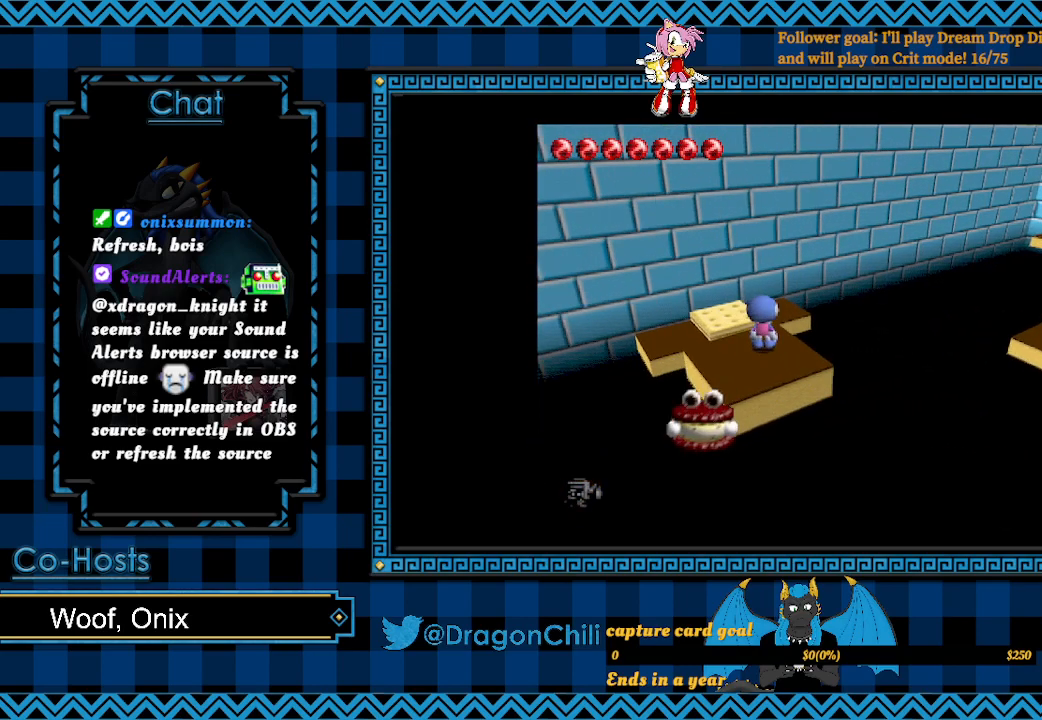
{"buttons": [], "left_stick": "center", "right_stick": "center", "events": []}
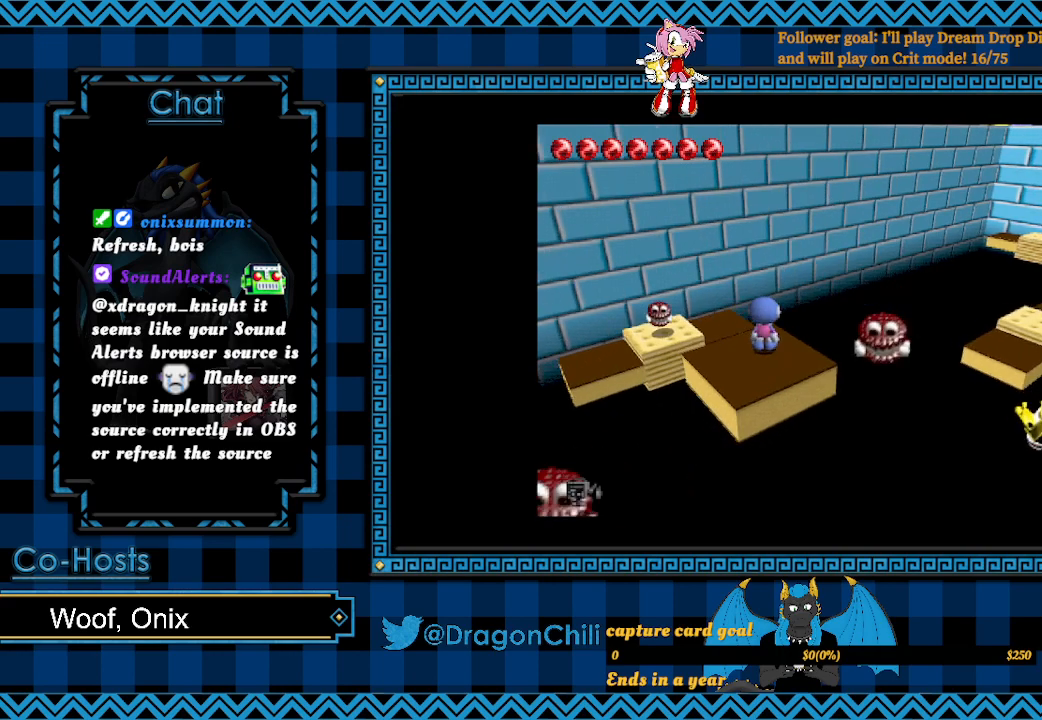
{"buttons": [], "left_stick": "center", "right_stick": "center", "events": []}
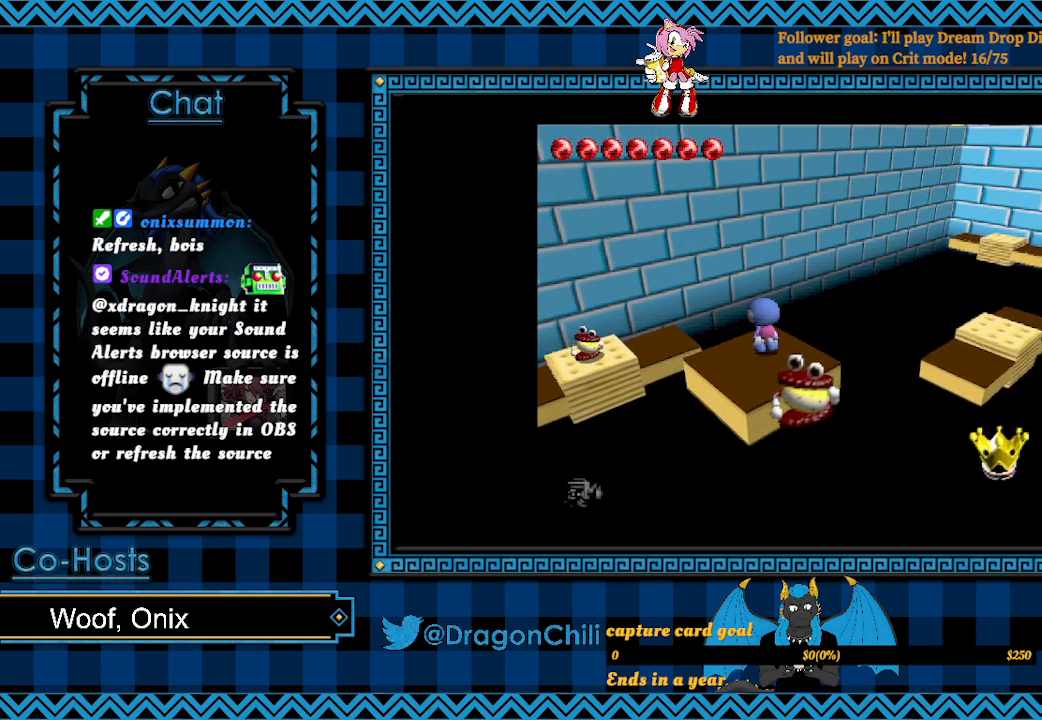
{"buttons": [], "left_stick": "center", "right_stick": "center", "events": []}
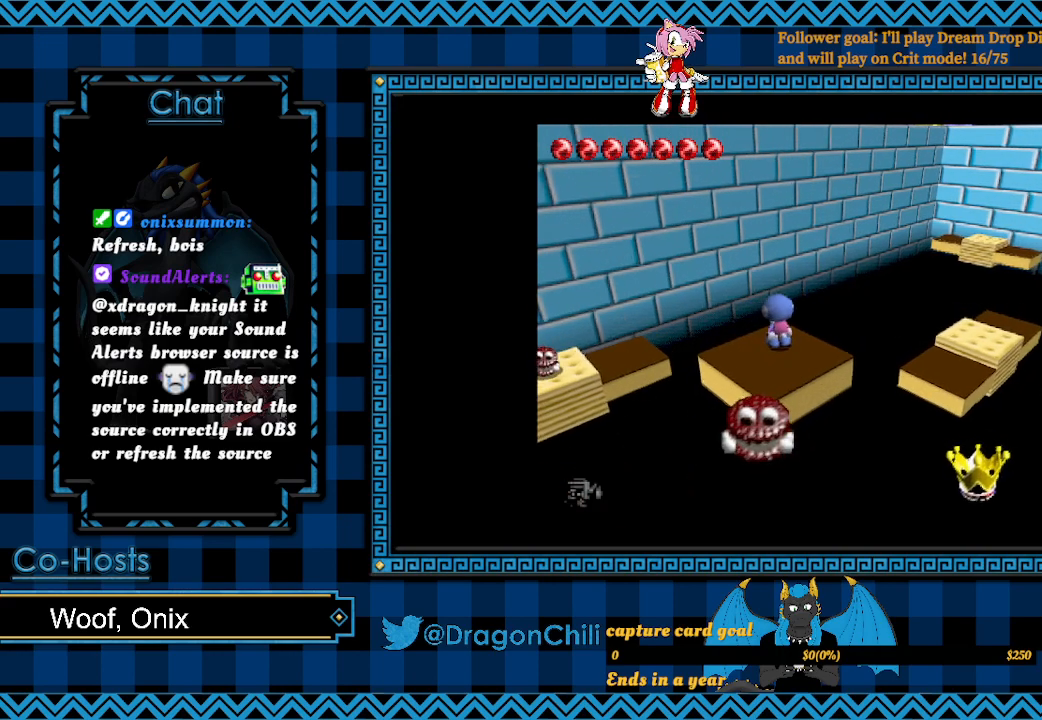
{"buttons": [], "left_stick": "center", "right_stick": "center", "events": []}
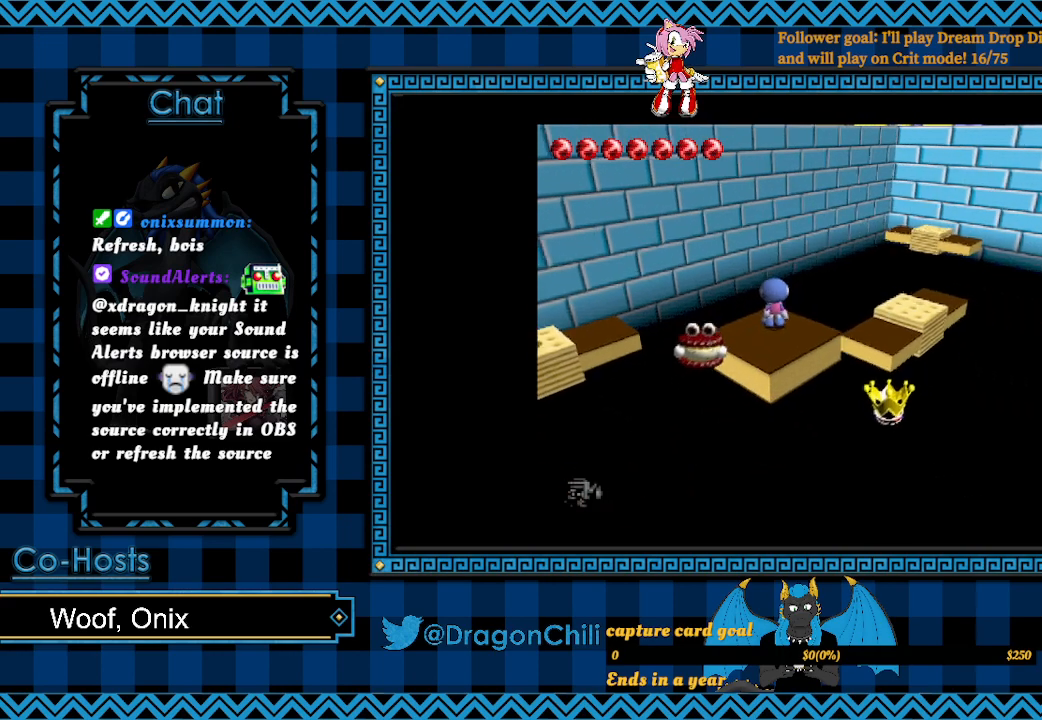
{"buttons": [], "left_stick": "center", "right_stick": "center", "events": [[133, "left_stick", "down-right"], [317, "left_stick", "center"]]}
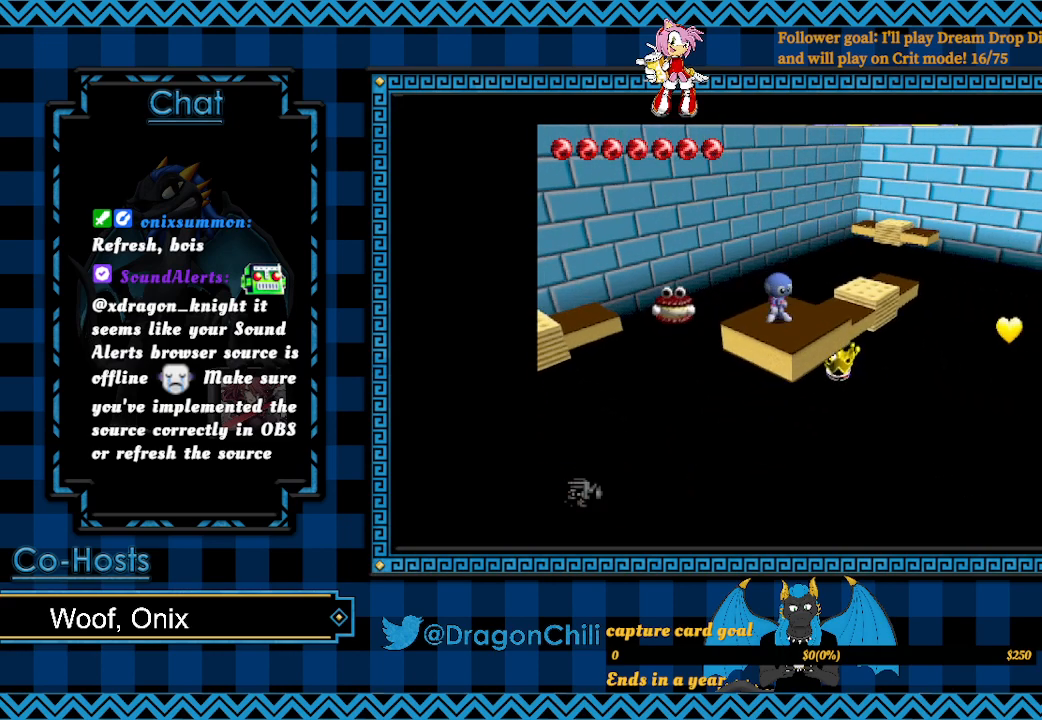
{"buttons": [], "left_stick": "center", "right_stick": "center", "events": []}